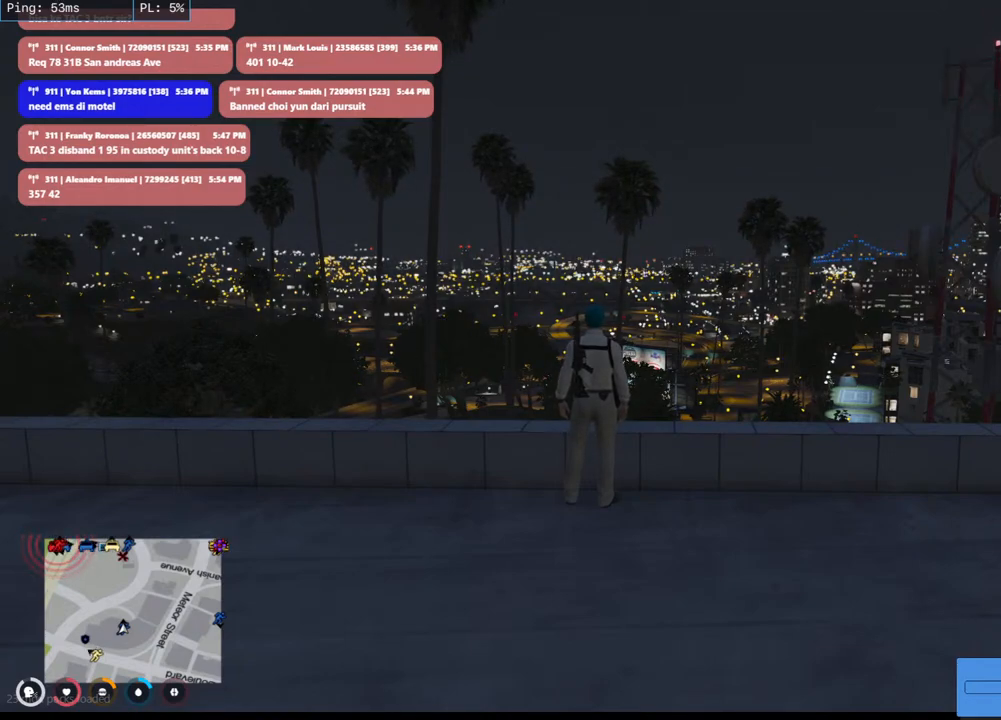
Gameplay with keyboard and mouse; each line is a JSON object with the keys and mouse buttons held at the frame after it. "events" lists presses ("down") and releases ("up") of "a", "ctrl", "d", "e", "q", "s", "shift", "space", "w", "mouse_left", "mouse_wheel", "mouse_right", "mouse_mb4" and "mouse_mb5" between this image and that frame as [ms after this image, input, new state], when the widget could be followed in between. "mouse_left", "mouse_wheel", "mouse_right", "mouse_mb4", "mouse_mb5" = the "left", "wheel", "right", "mb4", "mb5" buttons of the "mouse" list. No other keys are recorded. "wheel" means that the mouse wheel is clicked or scrolled. Mouse movement is not recorded.
{"keys": [], "mouse": [], "events": []}
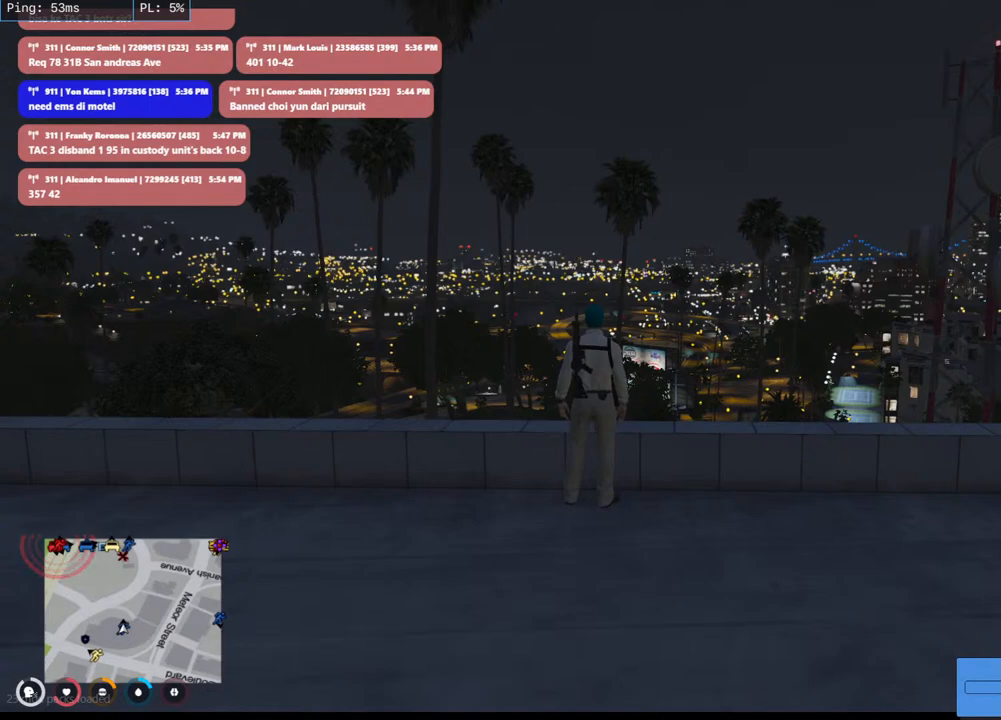
{"keys": [], "mouse": [], "events": []}
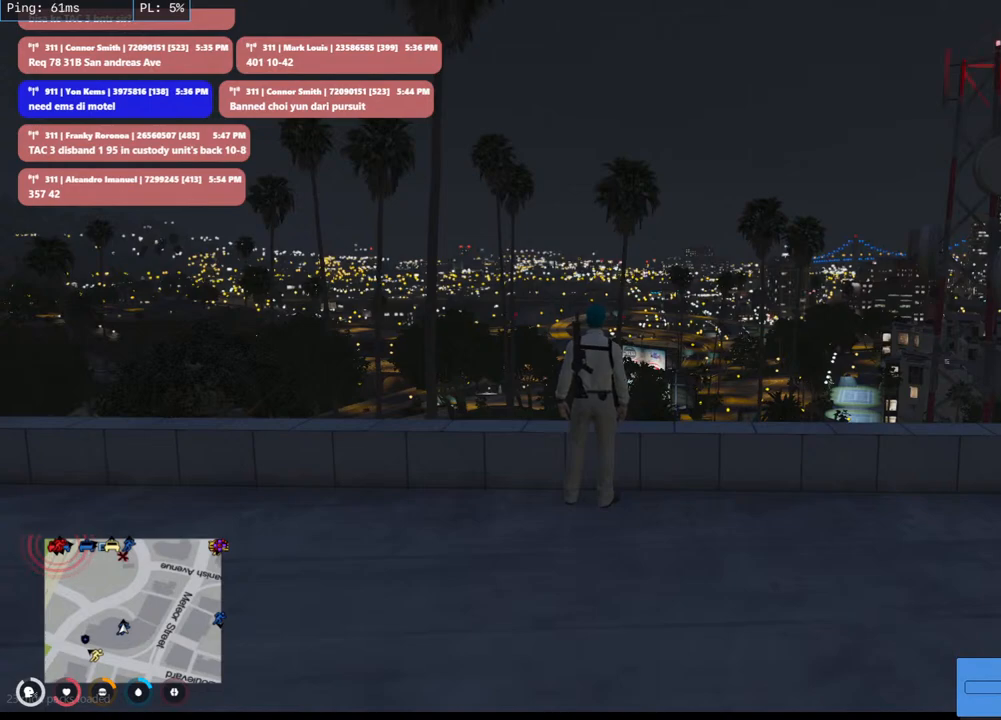
{"keys": [], "mouse": [], "events": [[66, "mouse_wheel", "down"], [116, "mouse_wheel", "up"], [183, "mouse_wheel", "down"], [216, "mouse_wheel", "up"]]}
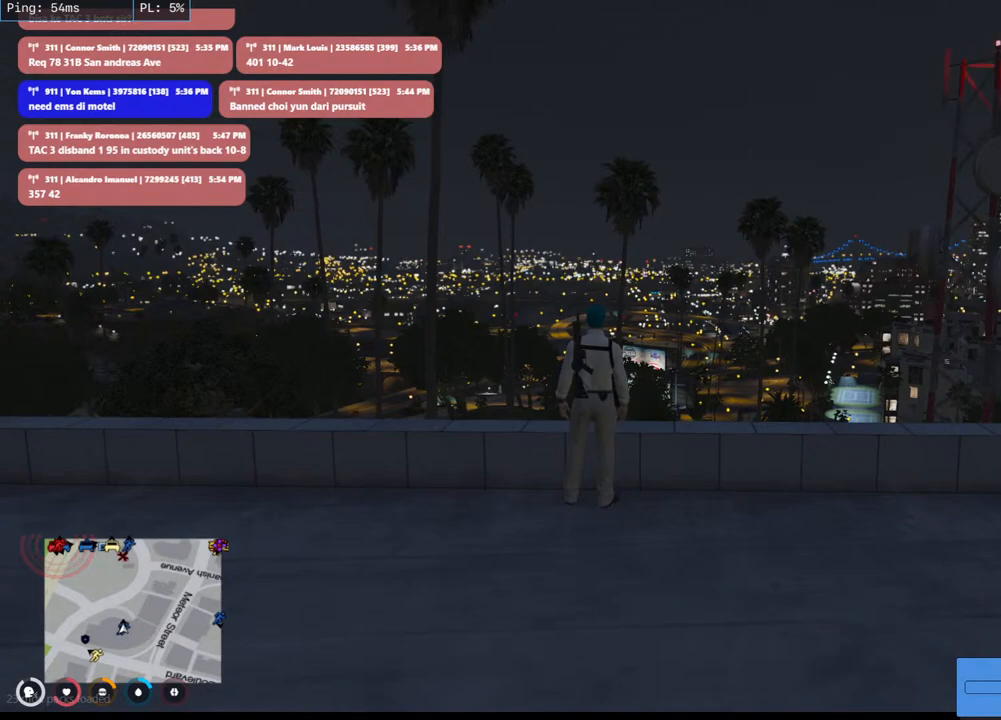
{"keys": [], "mouse": [], "events": [[133, "mouse_wheel", "down"], [200, "mouse_wheel", "up"]]}
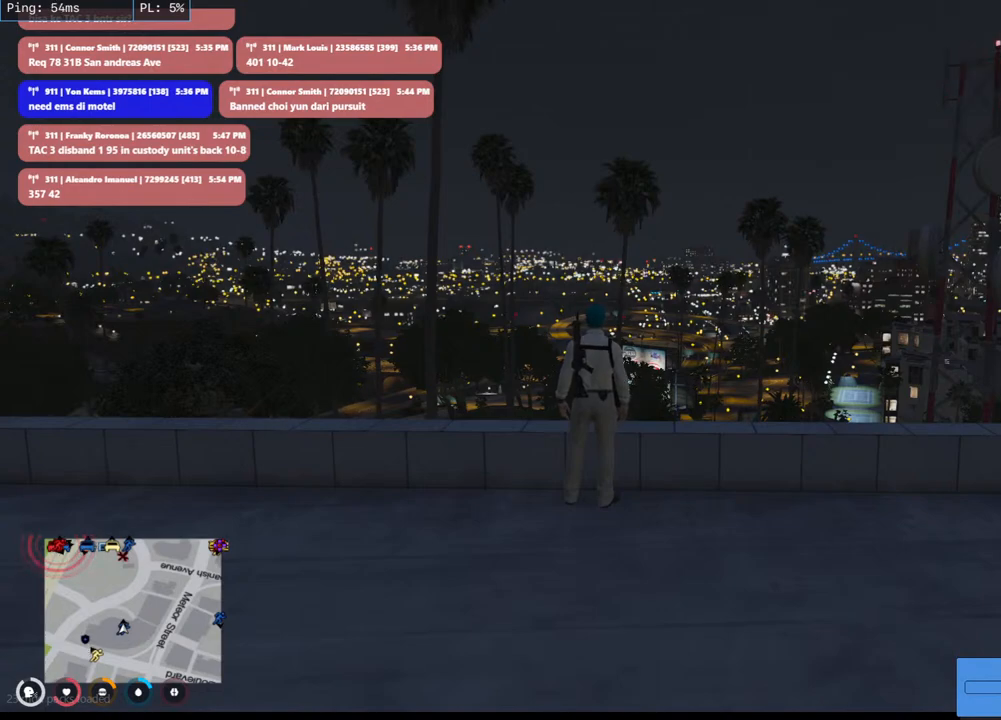
{"keys": [], "mouse": ["wheel"], "events": [[500, "mouse_wheel", "down"]]}
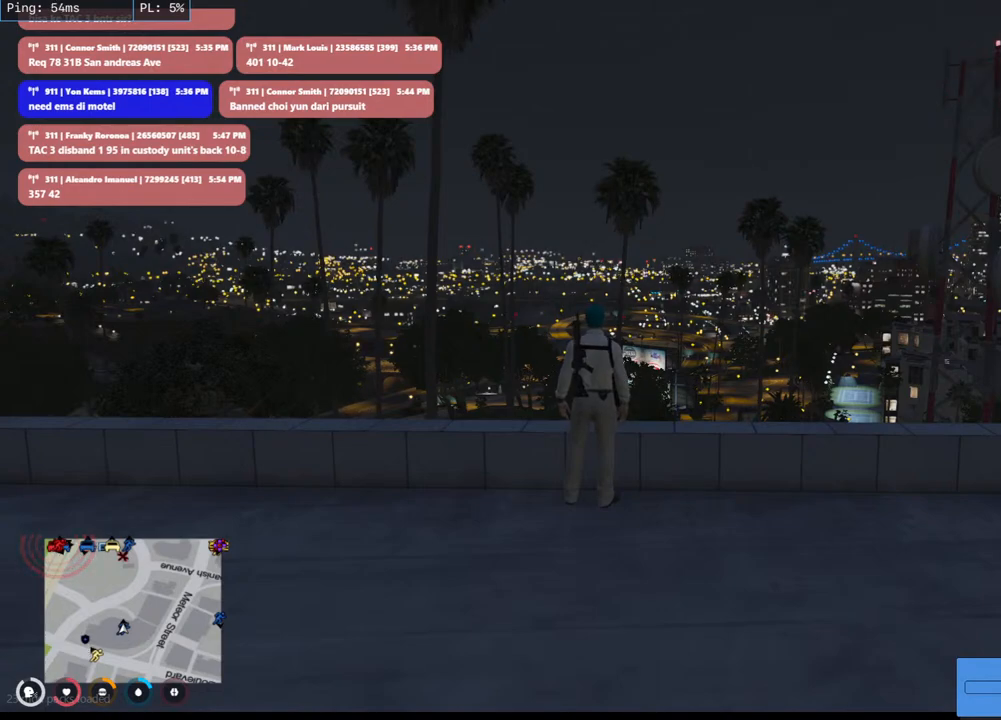
{"keys": [], "mouse": [], "events": [[450, "mouse_wheel", "up"]]}
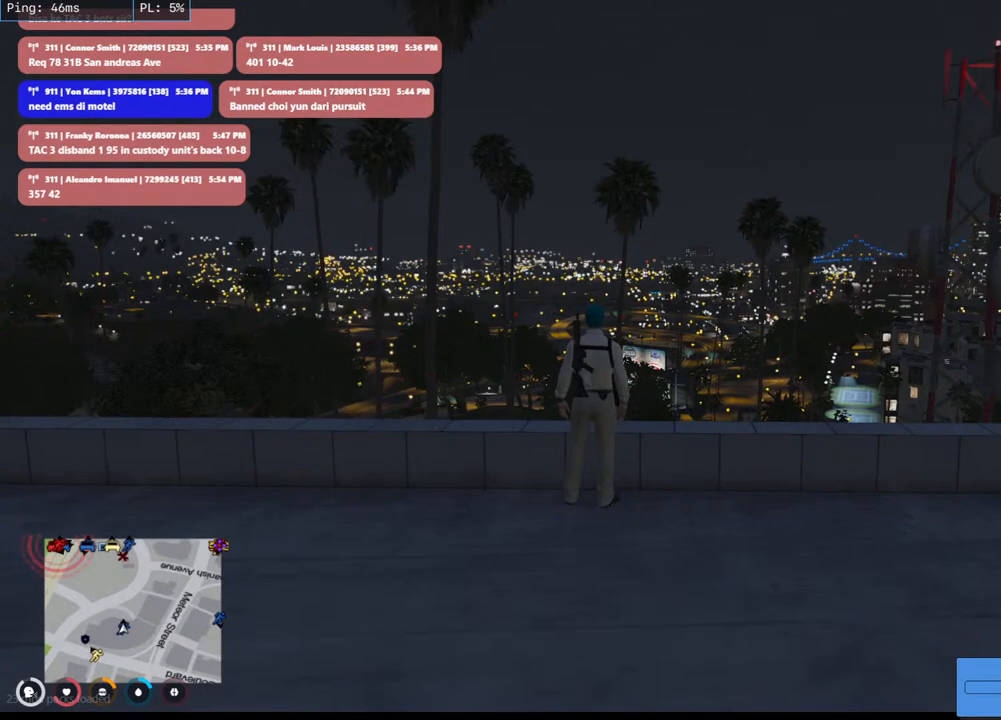
{"keys": [], "mouse": [], "events": []}
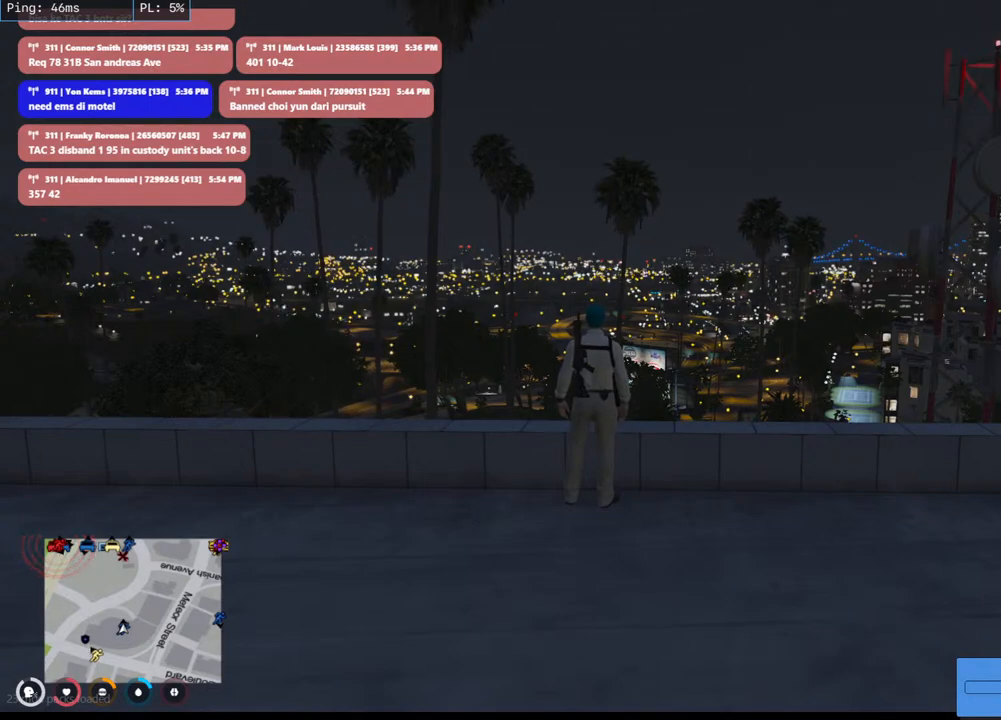
{"keys": [], "mouse": [], "events": [[300, "mouse_left", "down"], [400, "mouse_left", "up"]]}
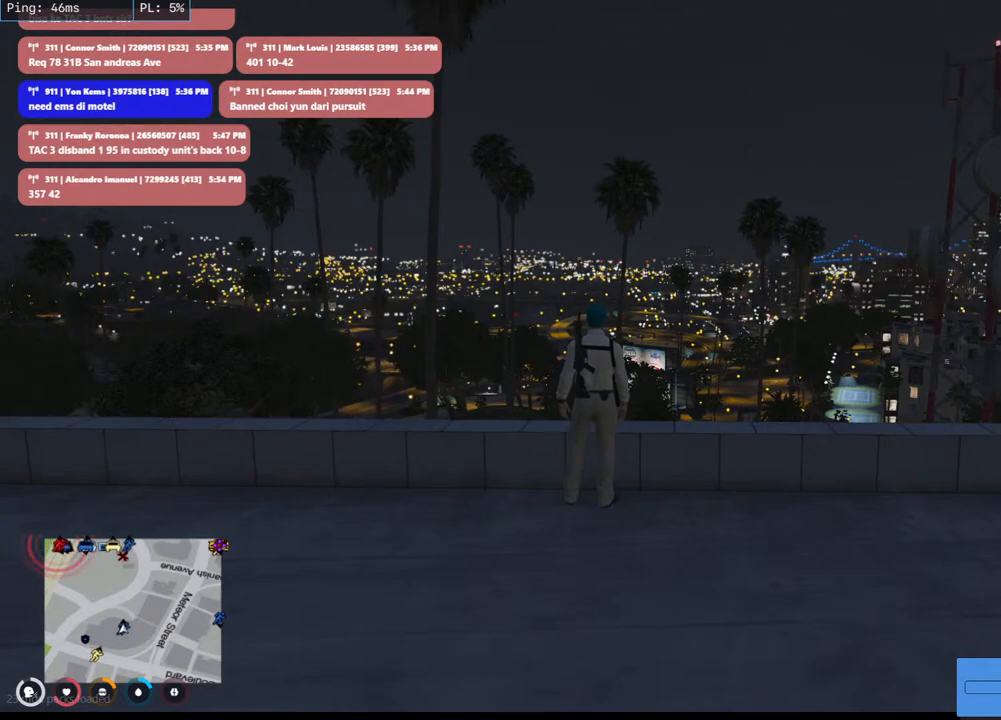
{"keys": [], "mouse": [], "events": []}
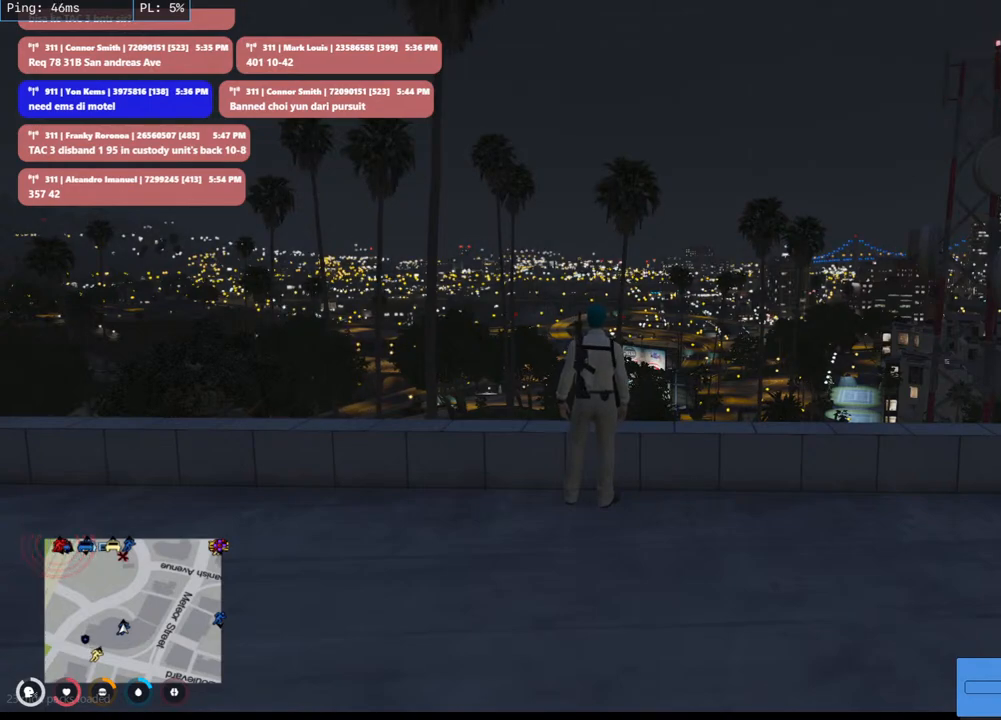
{"keys": [], "mouse": [], "events": [[466, "mouse_wheel", "down"], [483, "mouse_wheel", "up"]]}
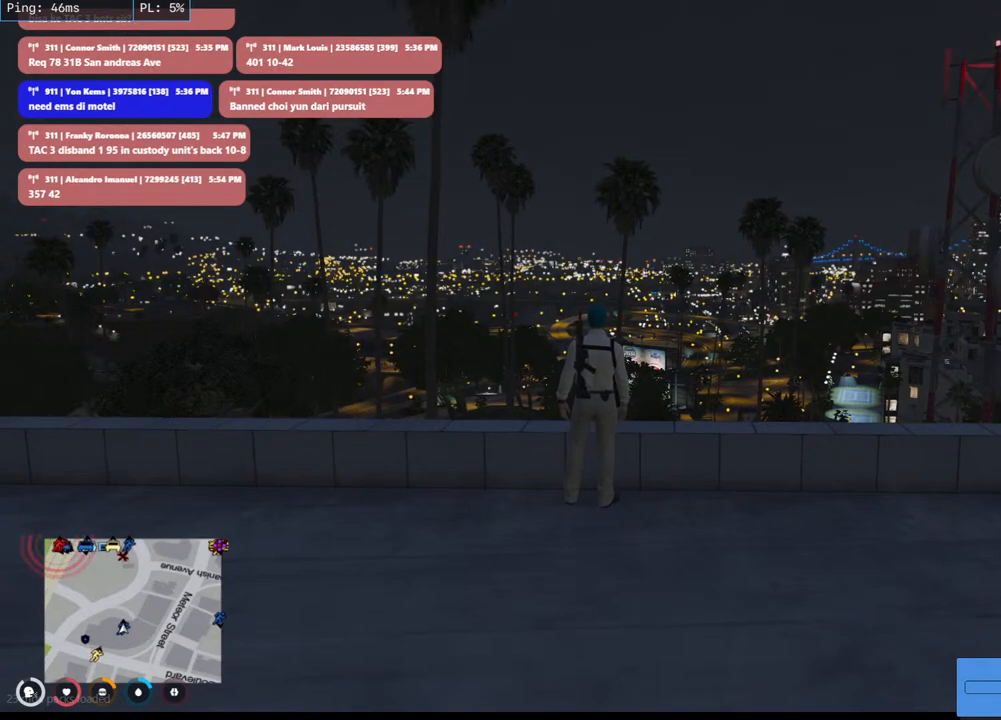
{"keys": [], "mouse": [], "events": [[116, "mouse_wheel", "down"], [400, "mouse_wheel", "up"]]}
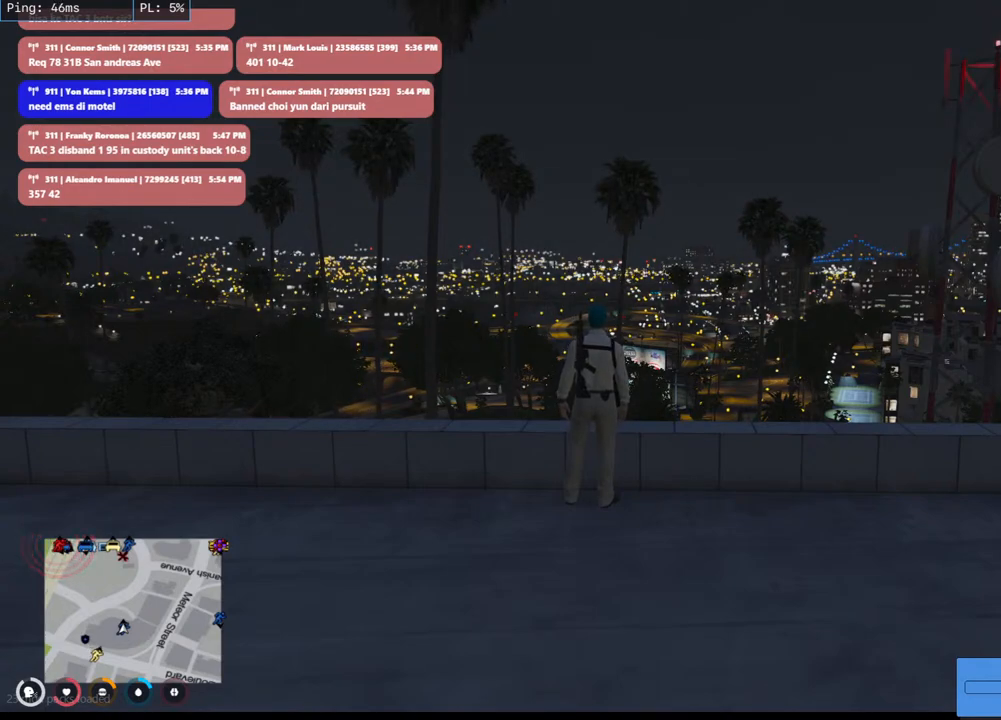
{"keys": [], "mouse": [], "events": [[250, "mouse_wheel", "down"], [266, "mouse_wheel", "up"]]}
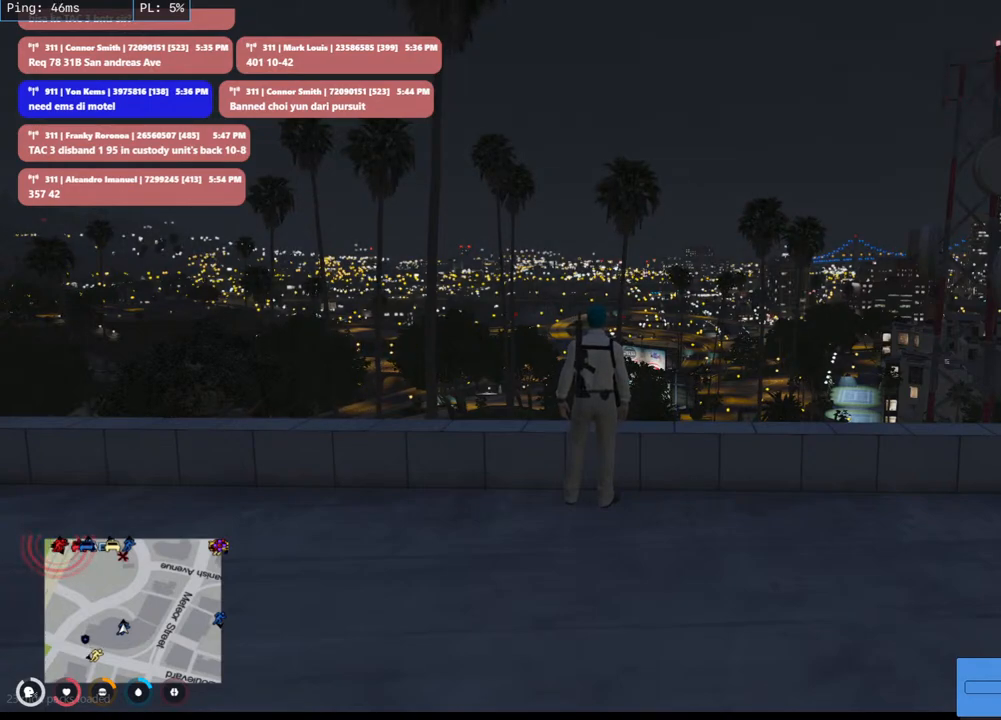
{"keys": [], "mouse": [], "events": []}
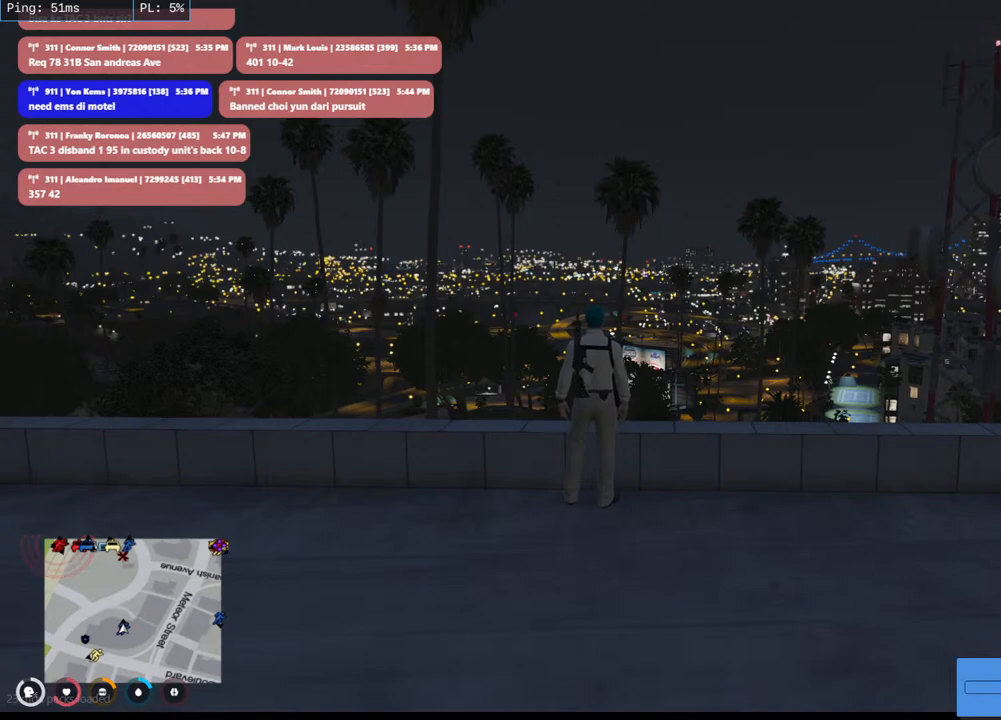
{"keys": [], "mouse": [], "events": []}
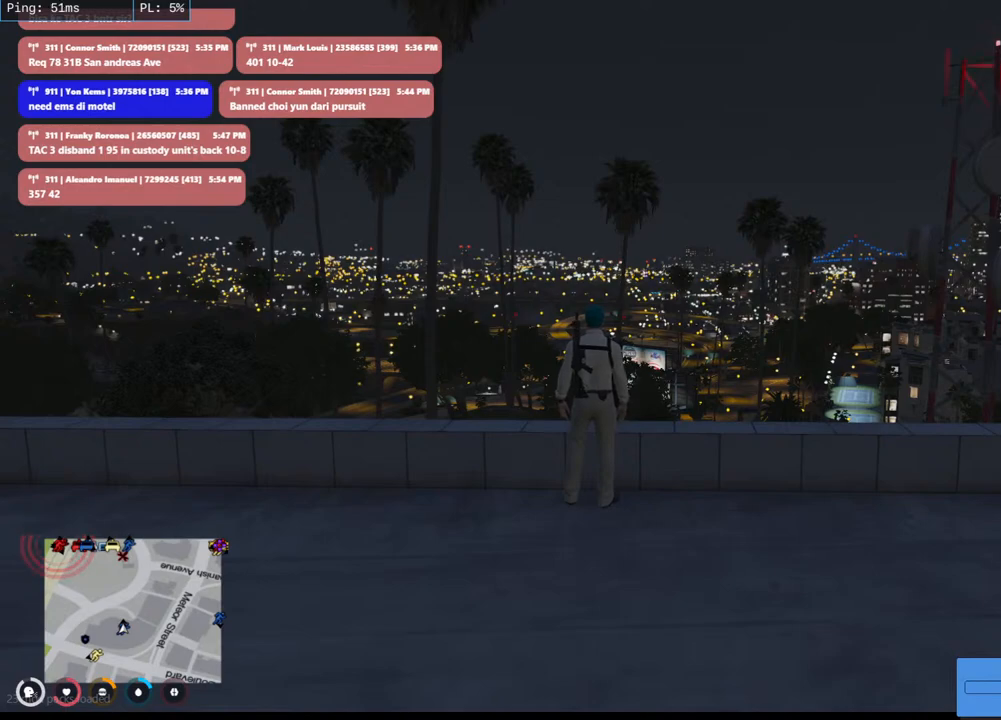
{"keys": [], "mouse": ["wheel"], "events": [[383, "mouse_wheel", "down"]]}
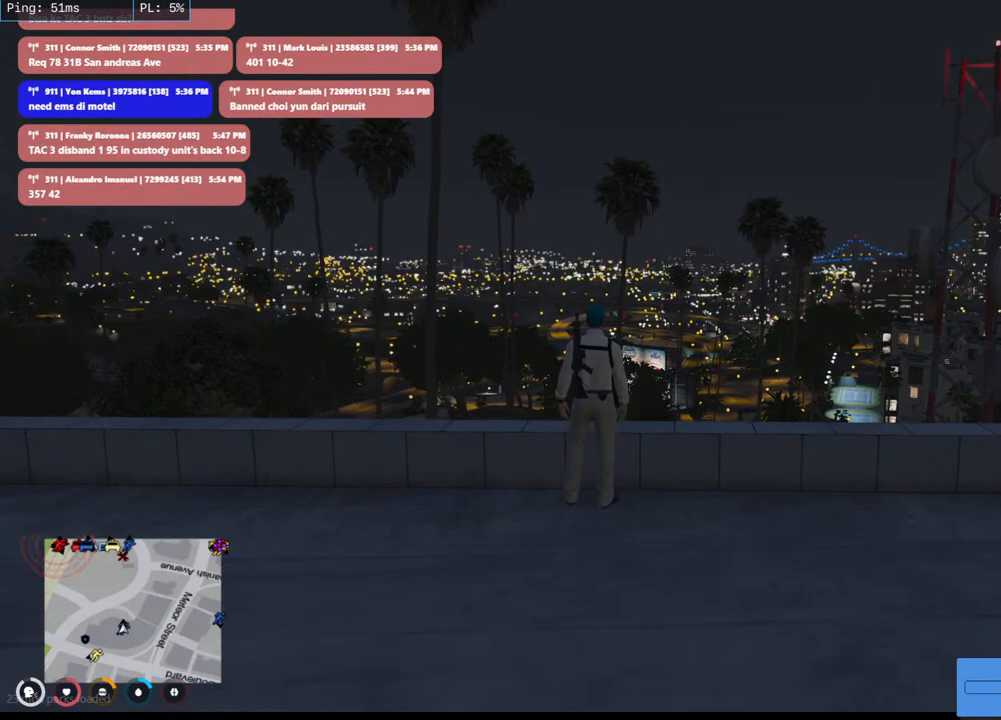
{"keys": [], "mouse": ["wheel"], "events": []}
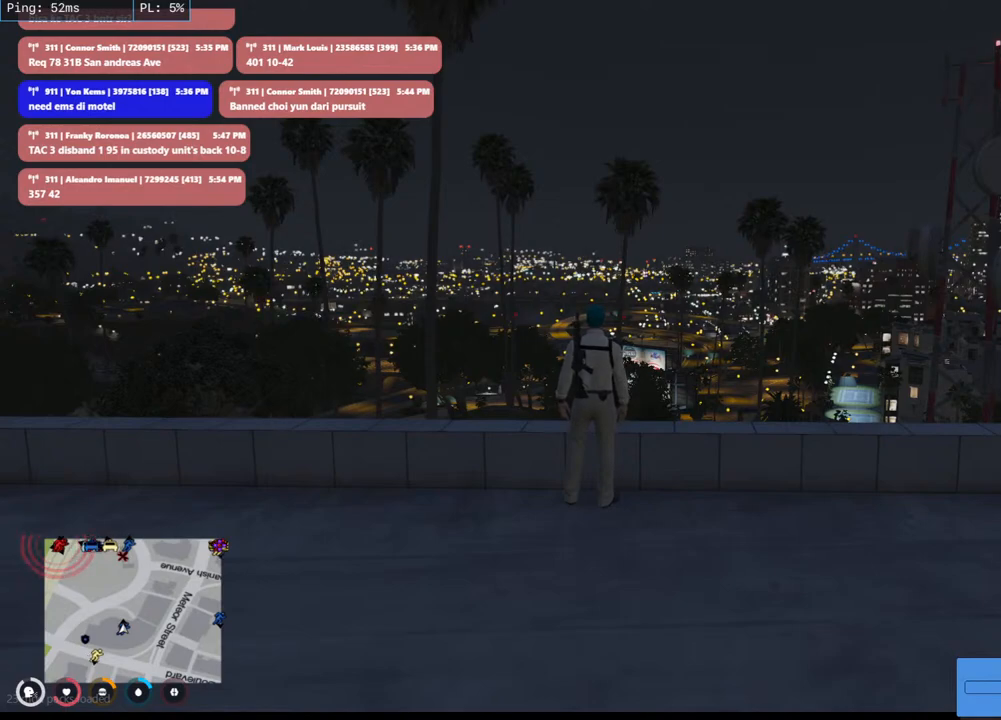
{"keys": [], "mouse": [], "events": [[183, "mouse_wheel", "up"]]}
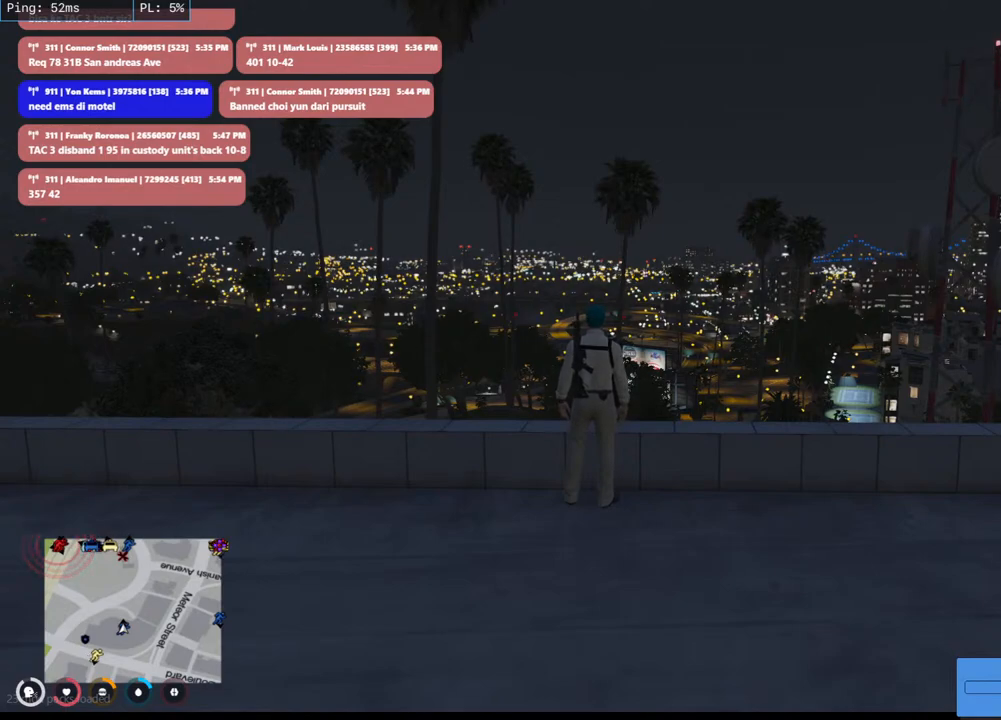
{"keys": [], "mouse": [], "events": []}
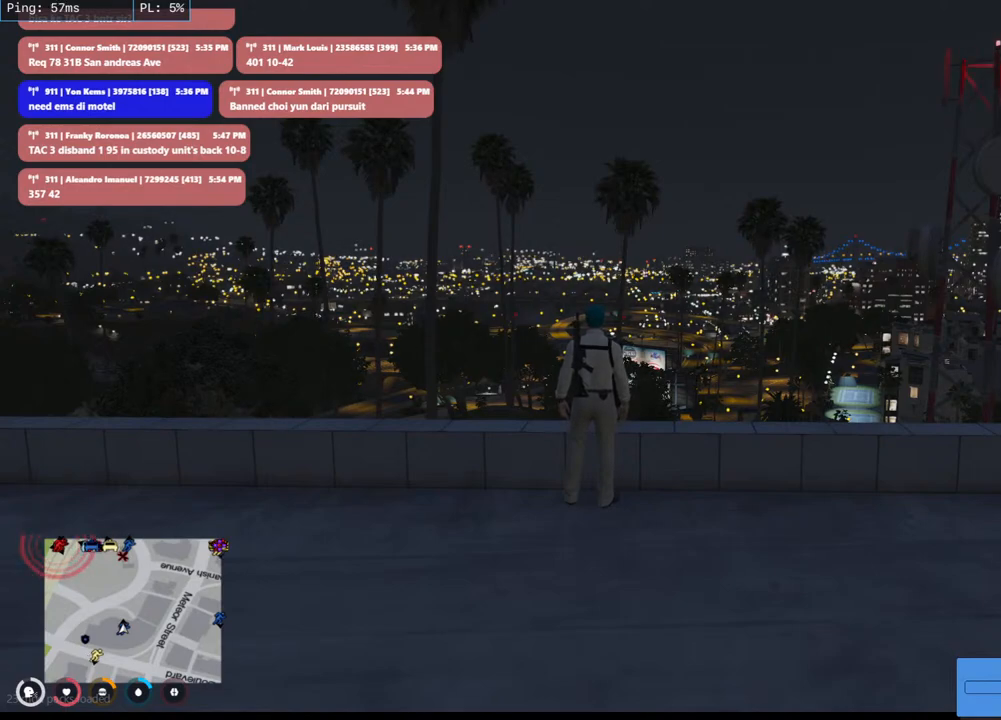
{"keys": [], "mouse": [], "events": []}
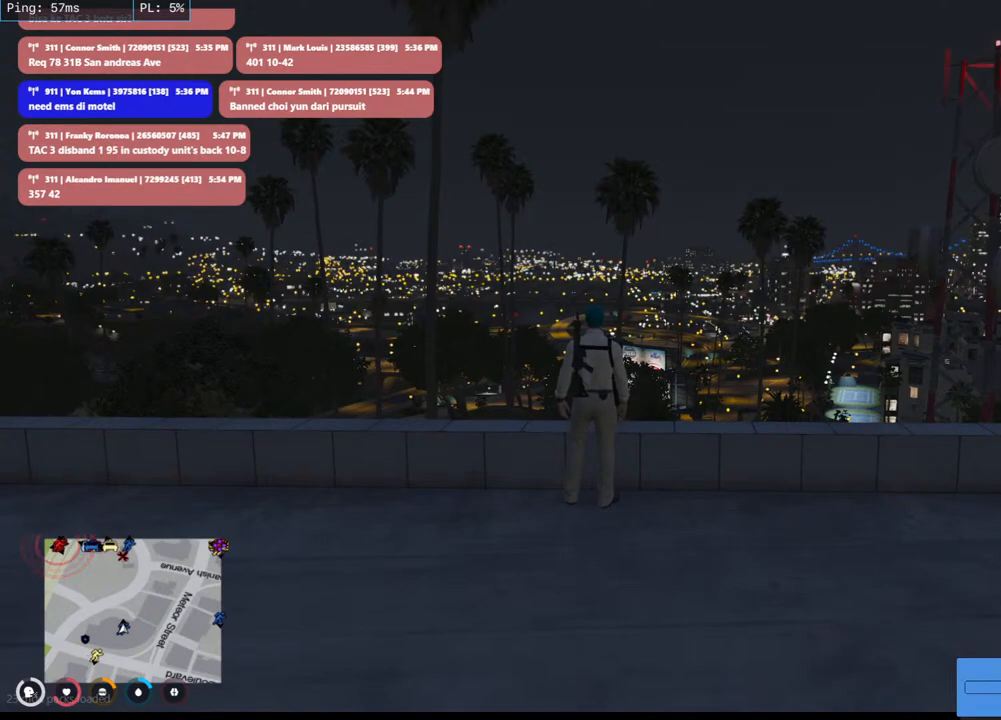
{"keys": [], "mouse": [], "events": []}
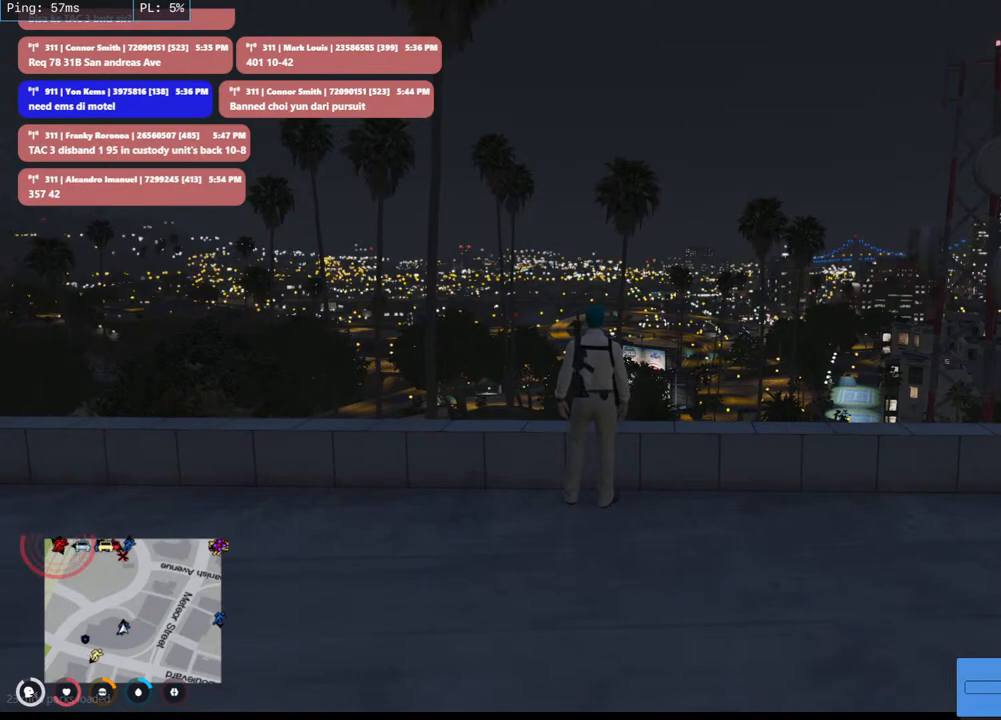
{"keys": [], "mouse": [], "events": []}
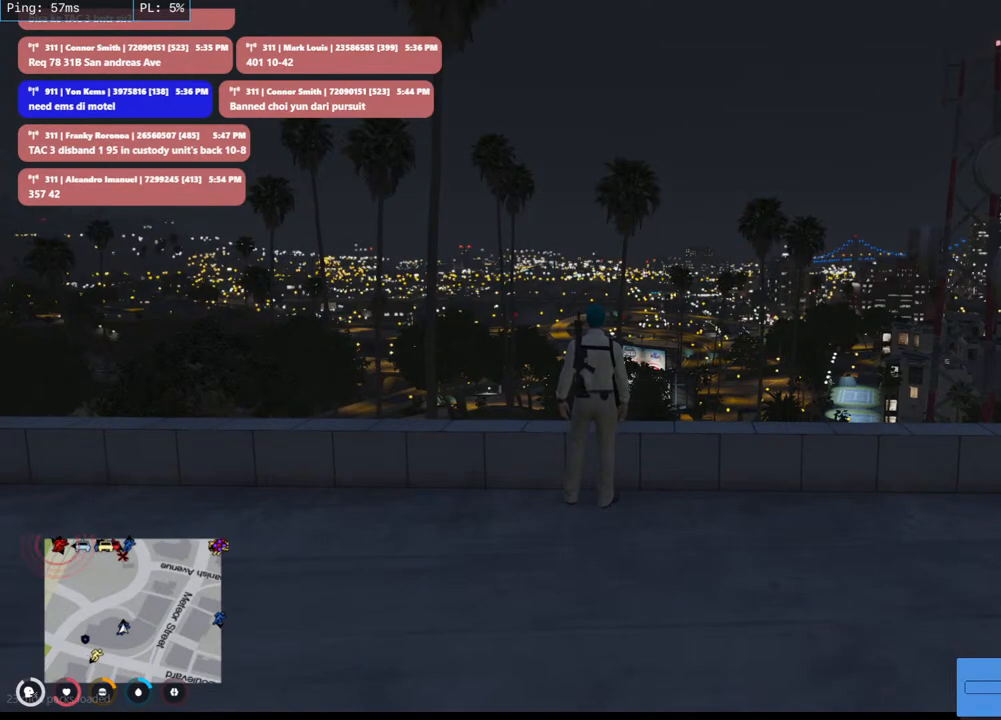
{"keys": [], "mouse": [], "events": []}
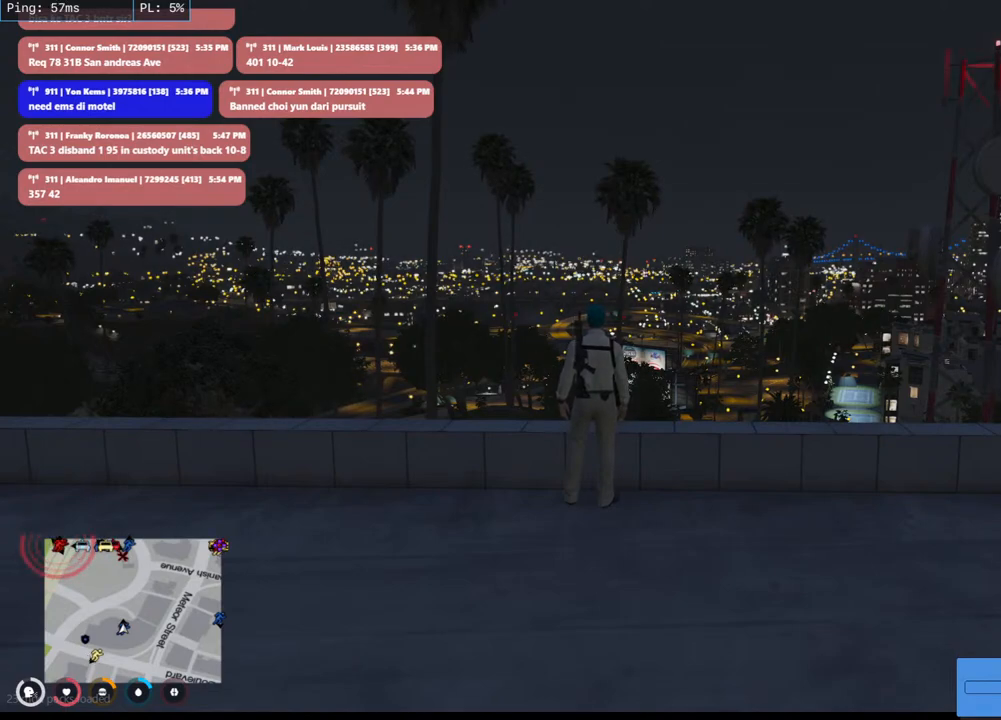
{"keys": [], "mouse": [], "events": []}
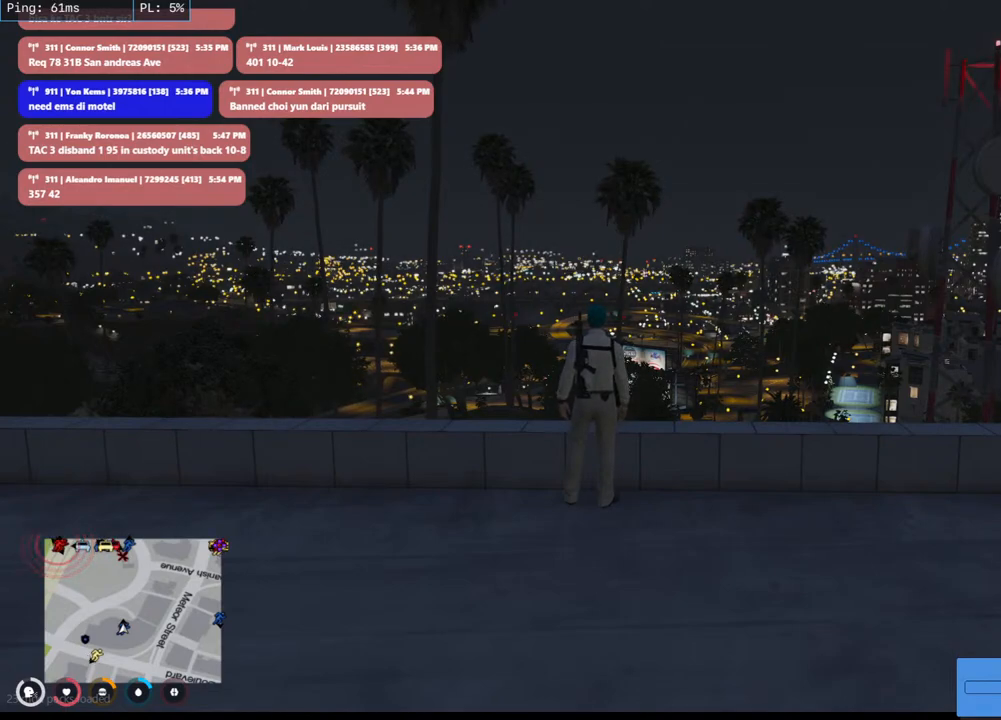
{"keys": [], "mouse": [], "events": []}
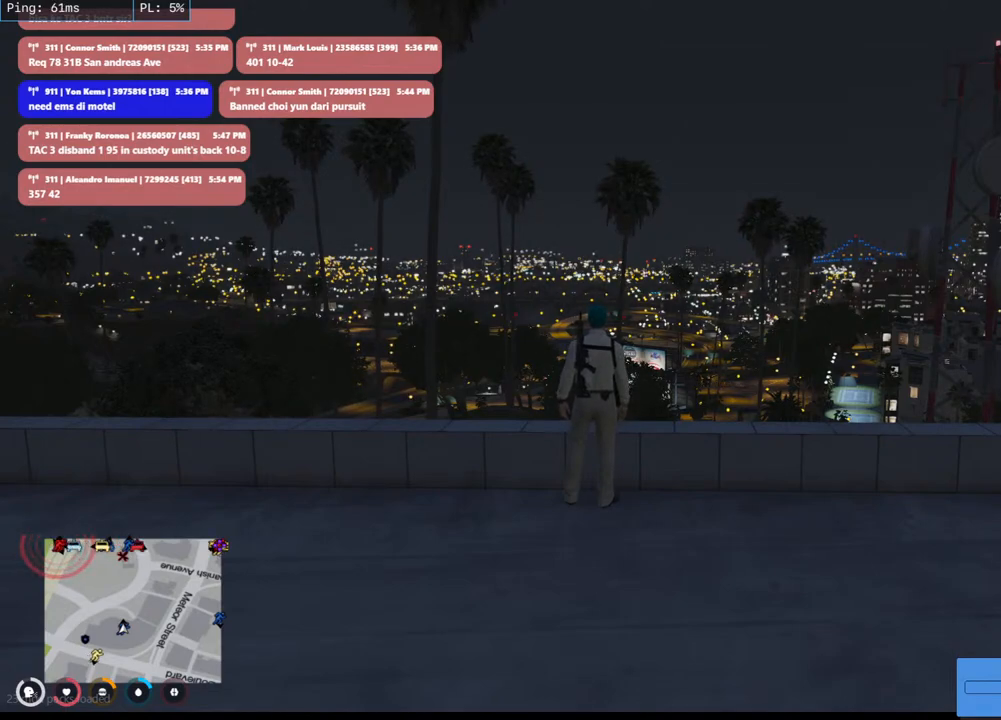
{"keys": [], "mouse": [], "events": []}
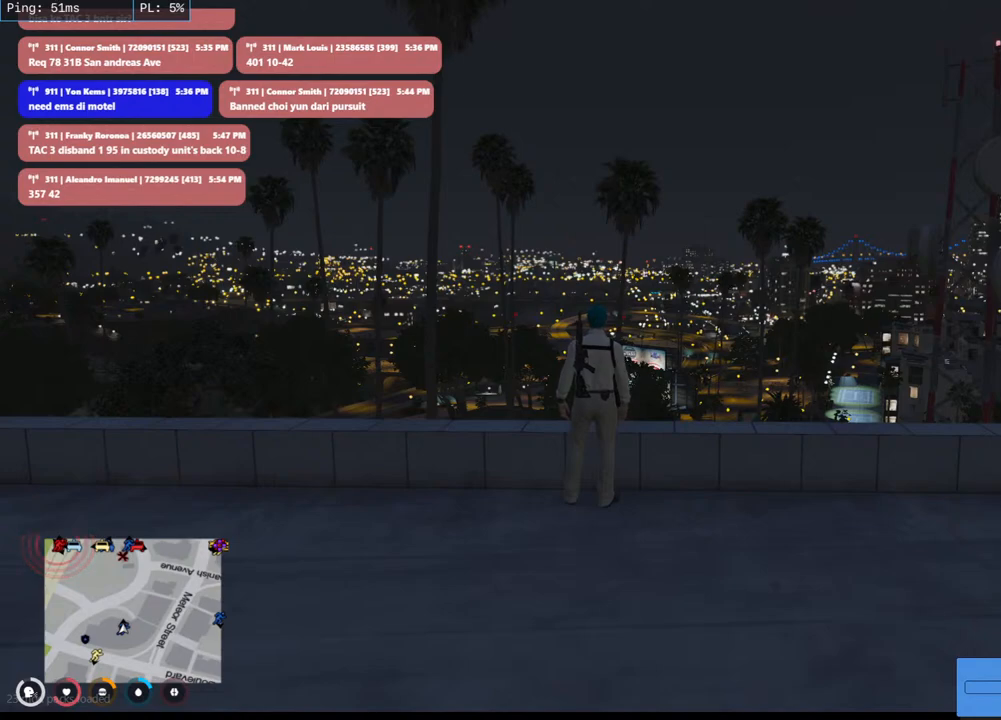
{"keys": [], "mouse": [], "events": []}
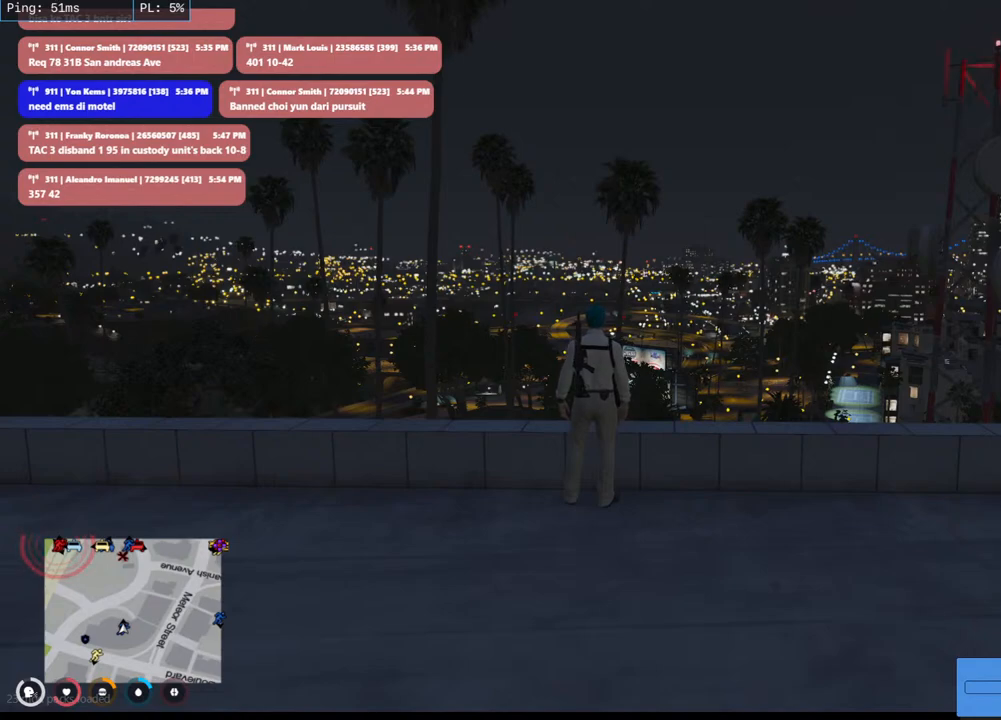
{"keys": [], "mouse": [], "events": []}
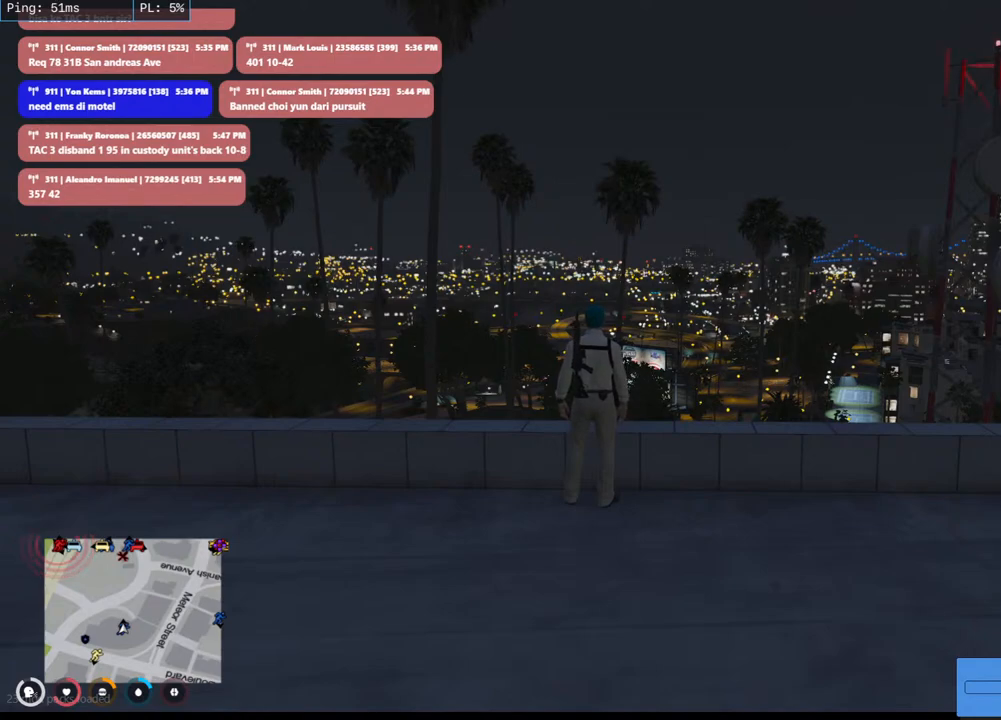
{"keys": [], "mouse": ["left"], "events": [[483, "mouse_left", "down"]]}
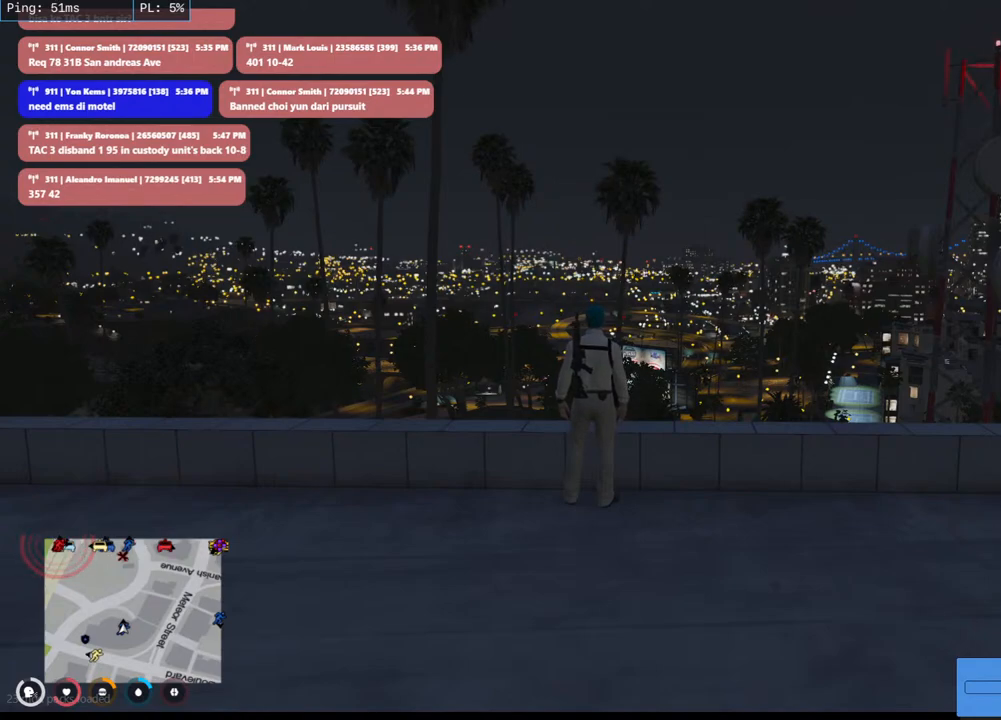
{"keys": [], "mouse": [], "events": [[116, "mouse_left", "up"]]}